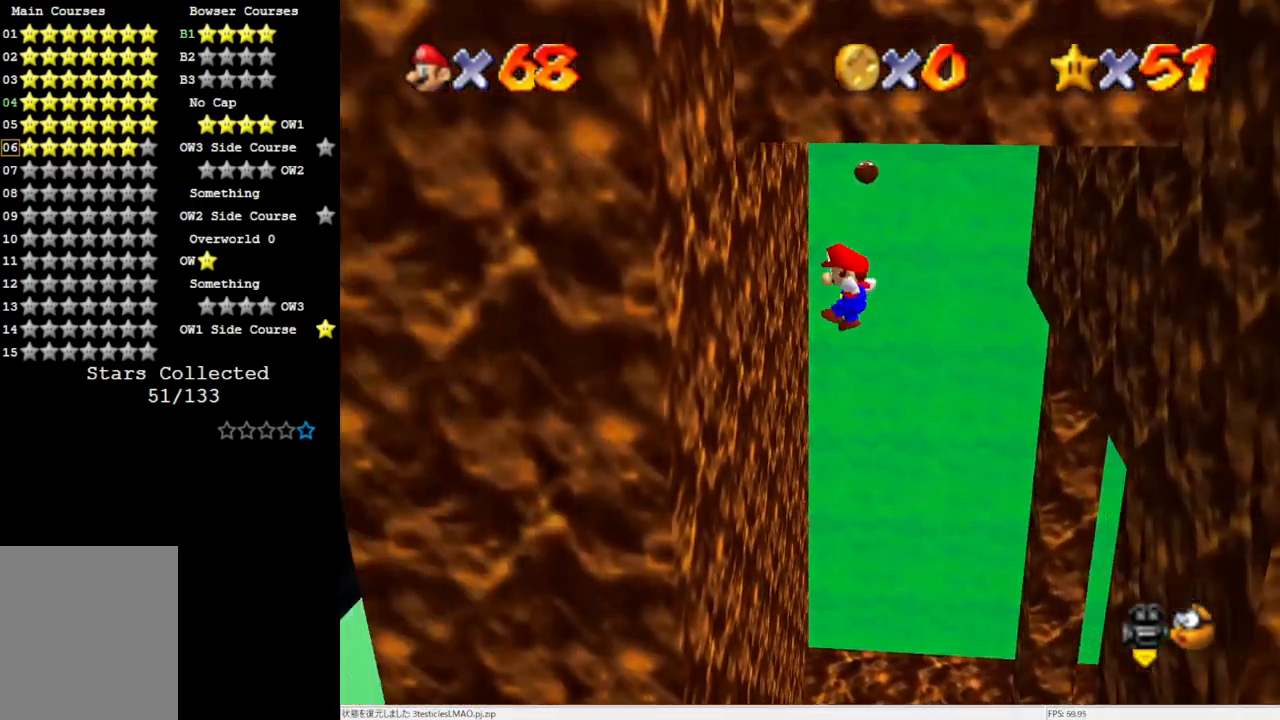
Gameplay with a controller (Nintendo layout); each line is a JSON object with the inputs held at the frame after it. "events" lists button and stick changes between this image and that frame as [ms after this image, input, new state], when the widget could be followed in between. Not read: L3 R3.
{"buttons": [], "left_stick": "up-right", "events": [[250, "A", "down"], [333, "left_stick", "up-right"], [417, "A", "up"]]}
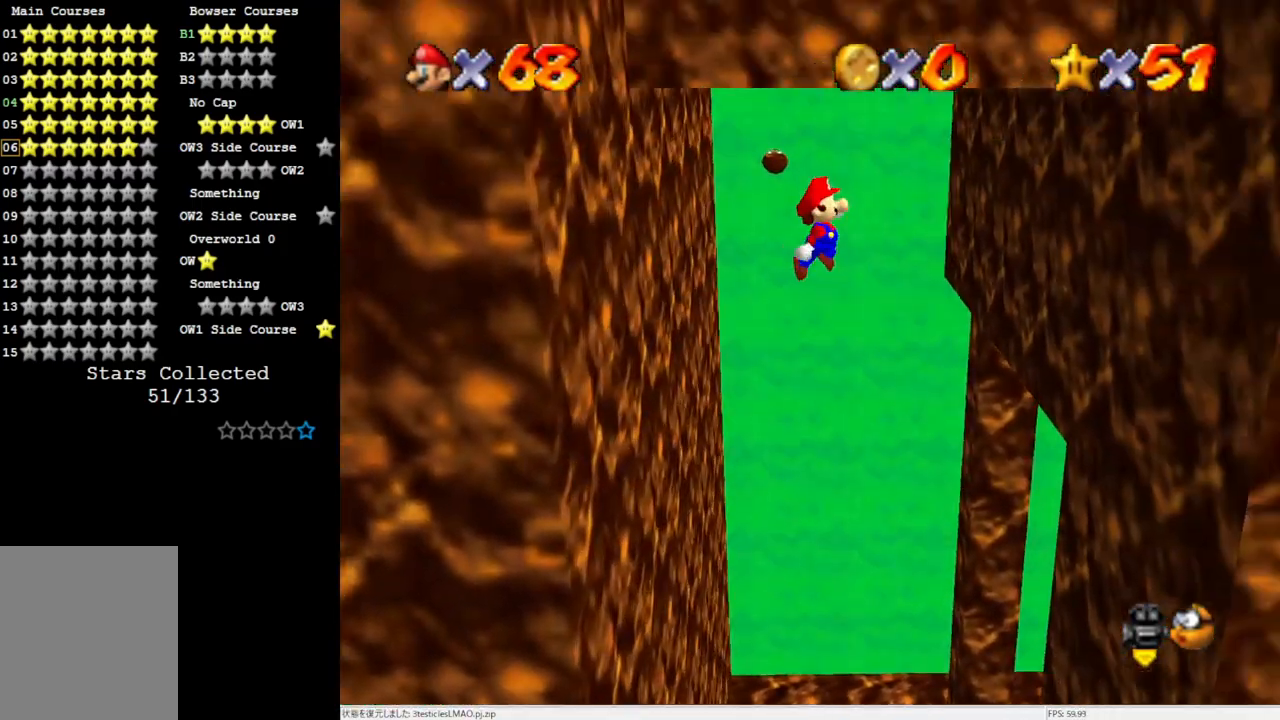
{"buttons": ["A"], "left_stick": "up-left", "events": [[450, "A", "down"], [483, "left_stick", "up-left"]]}
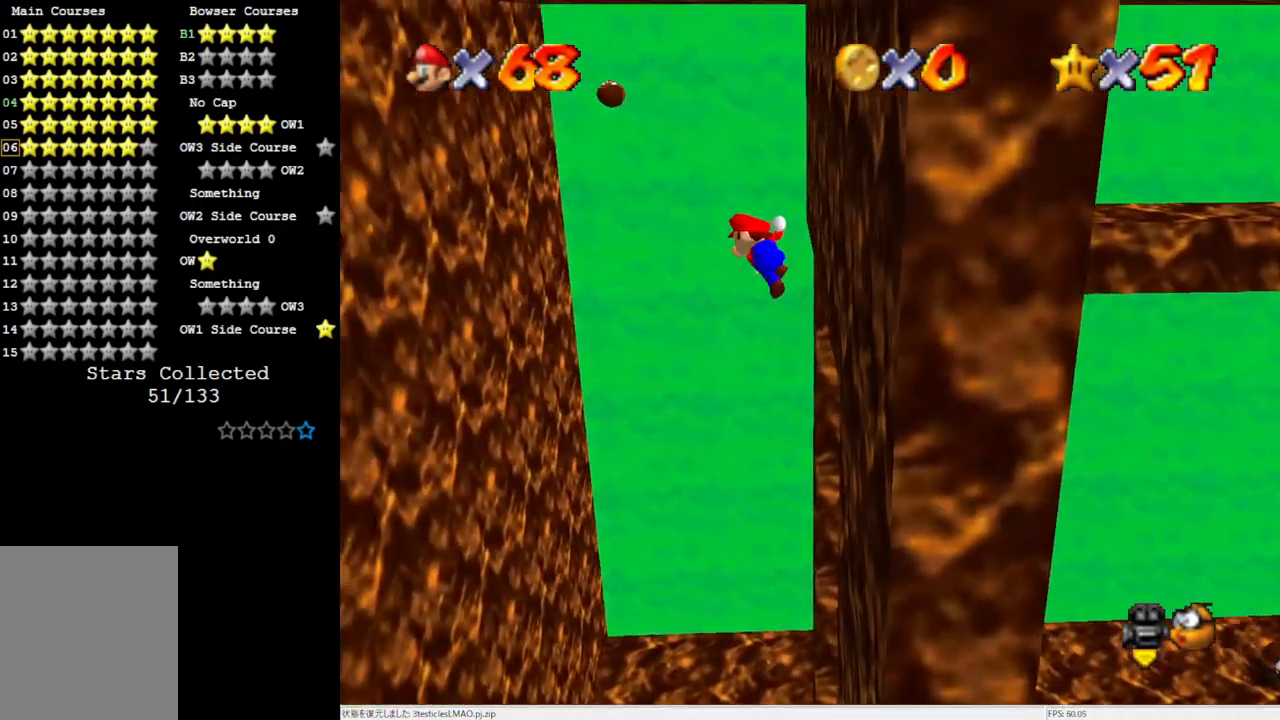
{"buttons": [], "left_stick": "up-left", "events": [[100, "A", "up"]]}
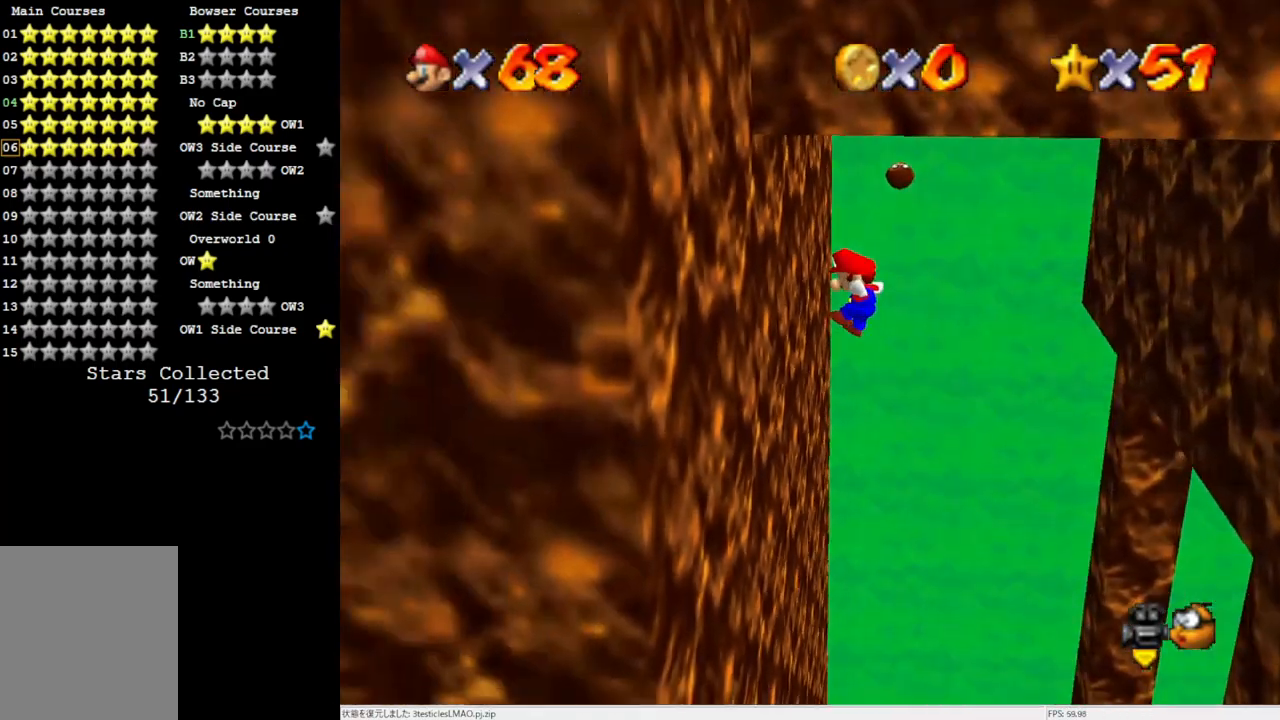
{"buttons": [], "left_stick": "up-right", "events": [[150, "A", "down"], [233, "left_stick", "up-right"], [267, "A", "up"]]}
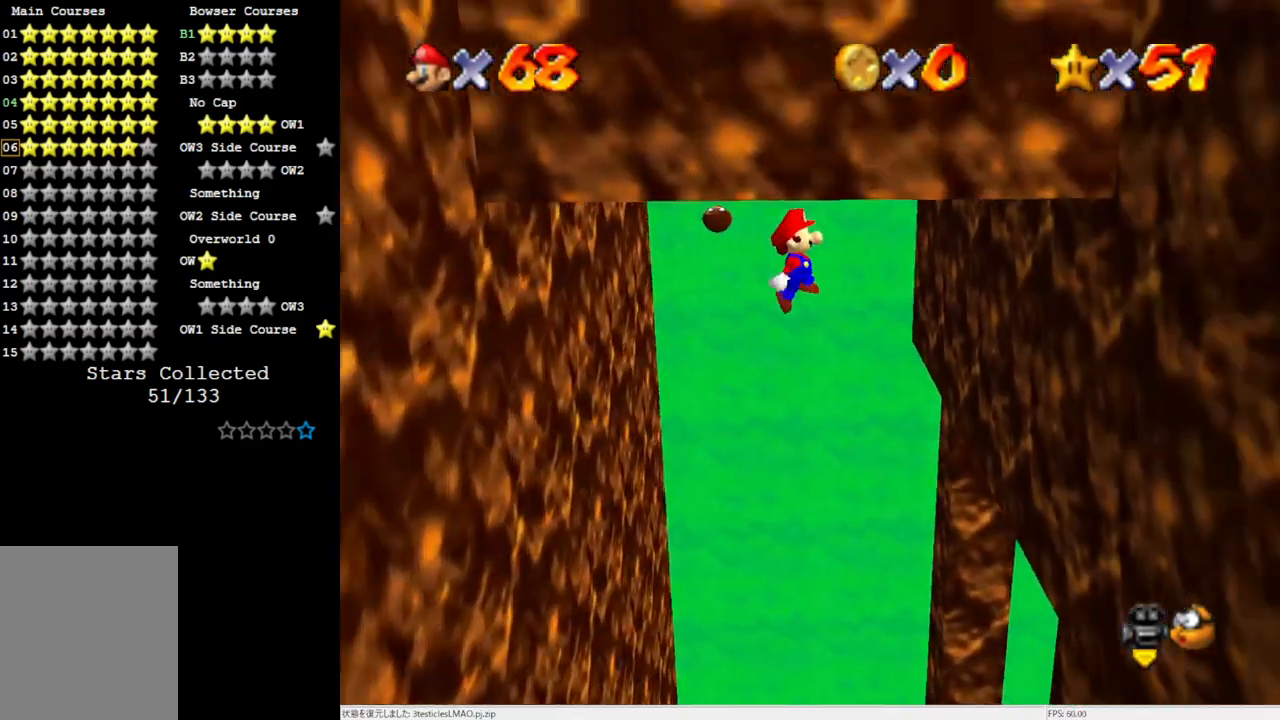
{"buttons": [], "left_stick": "up-left", "events": [[333, "A", "down"], [383, "left_stick", "up-left"], [500, "A", "up"]]}
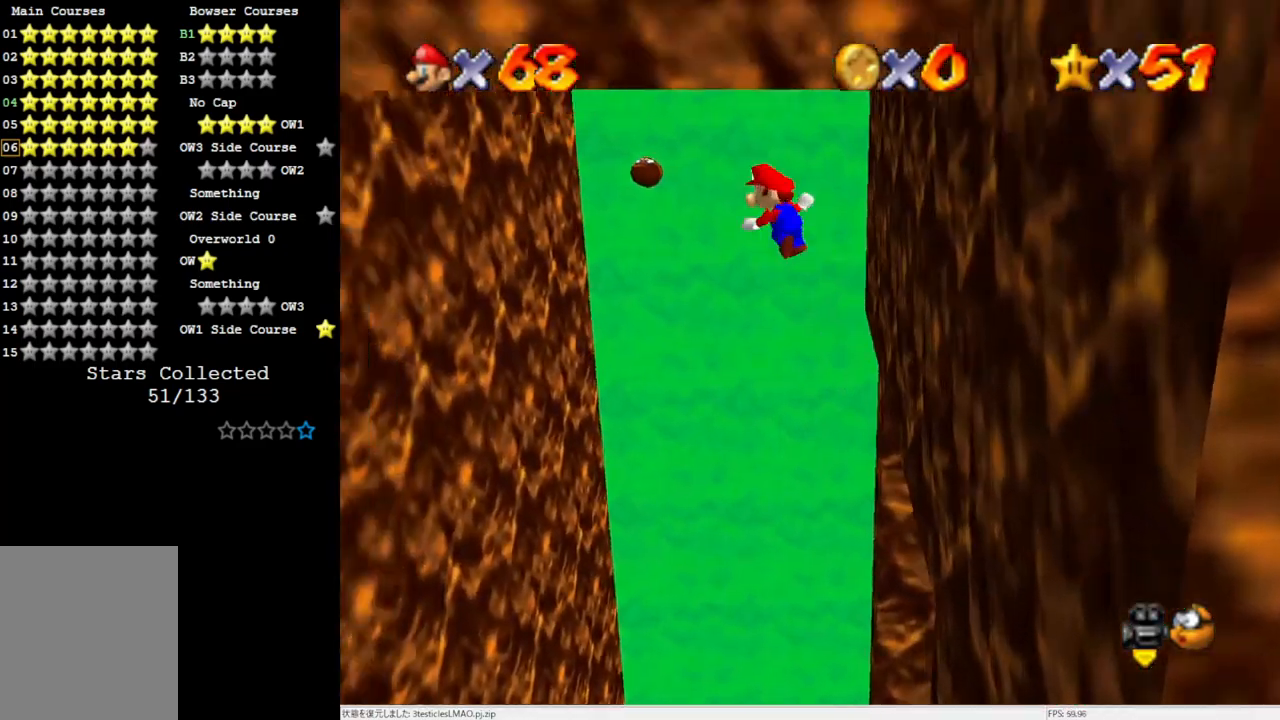
{"buttons": [], "left_stick": "up-left", "events": []}
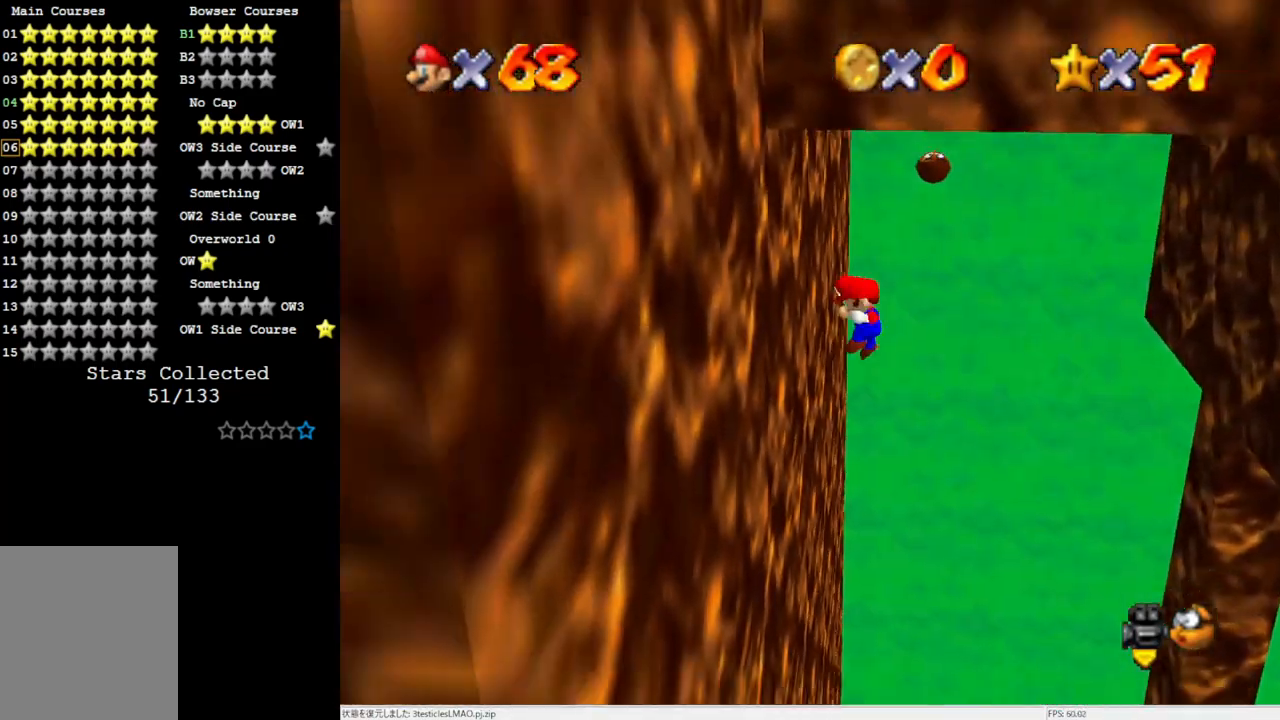
{"buttons": [], "left_stick": "up-right", "events": [[33, "left_stick", "up"], [83, "A", "down"], [250, "A", "up"], [383, "left_stick", "up-right"]]}
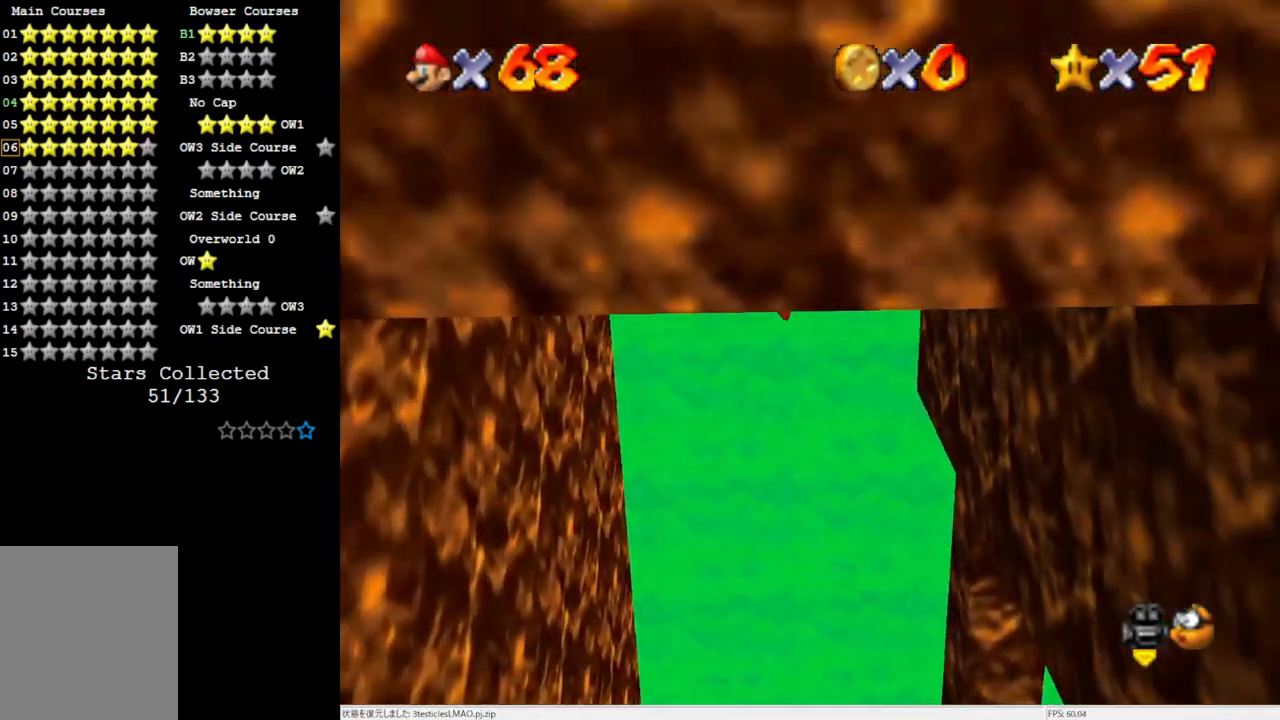
{"buttons": [], "left_stick": "up-left", "events": [[333, "A", "down"], [333, "left_stick", "up-left"], [500, "A", "up"]]}
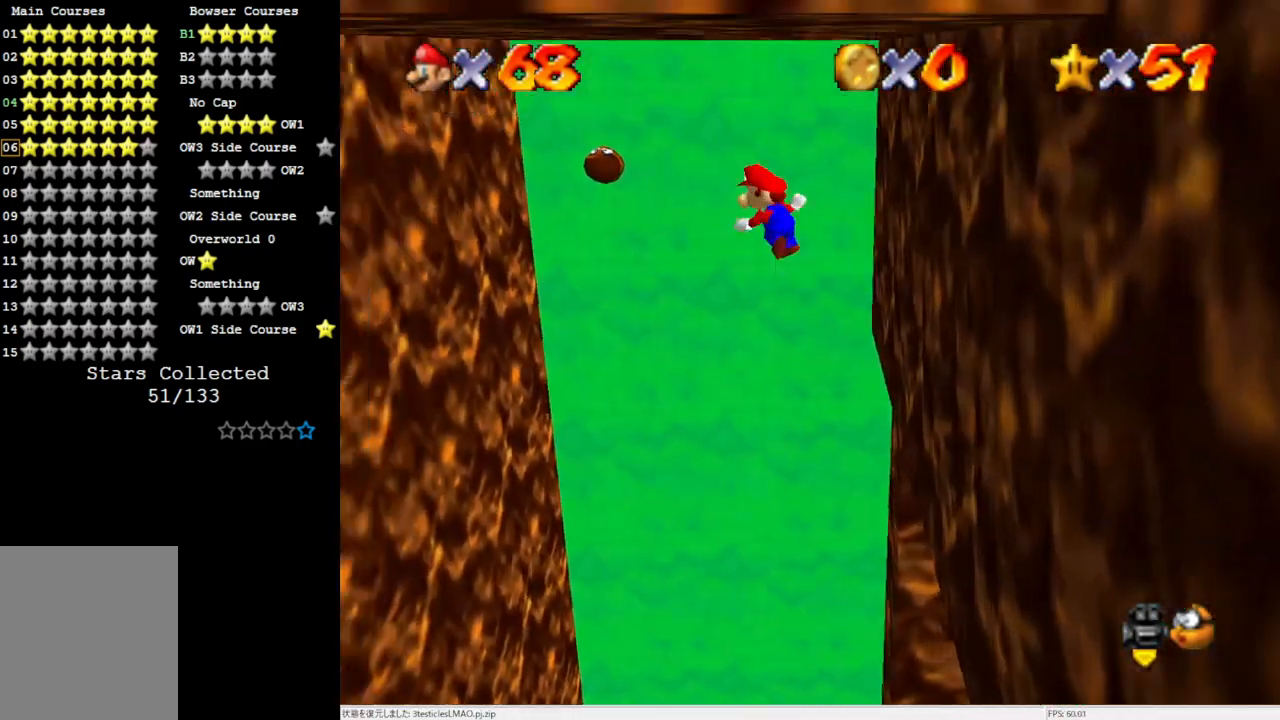
{"buttons": [], "left_stick": "down", "events": [[67, "left_stick", "left"], [233, "left_stick", "down-left"], [483, "left_stick", "down"]]}
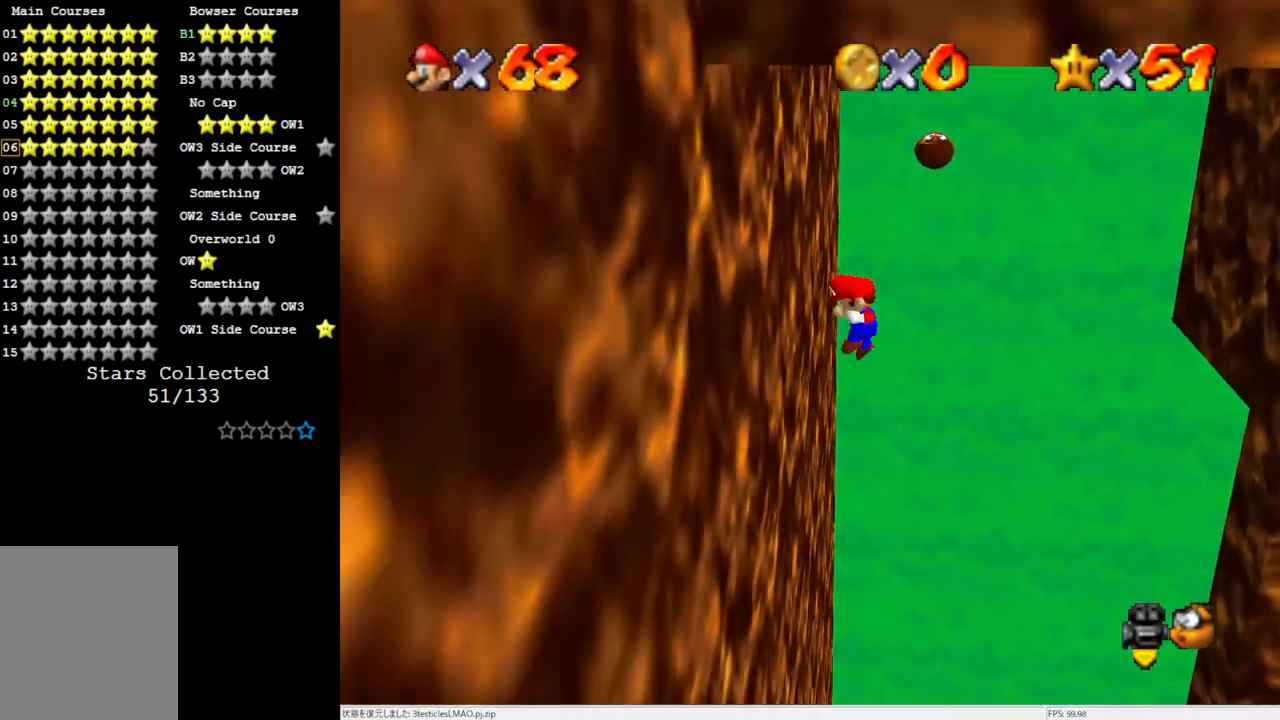
{"buttons": [], "left_stick": "up-right", "events": [[33, "A", "down"], [183, "A", "up"], [183, "left_stick", "right"], [233, "left_stick", "up-right"]]}
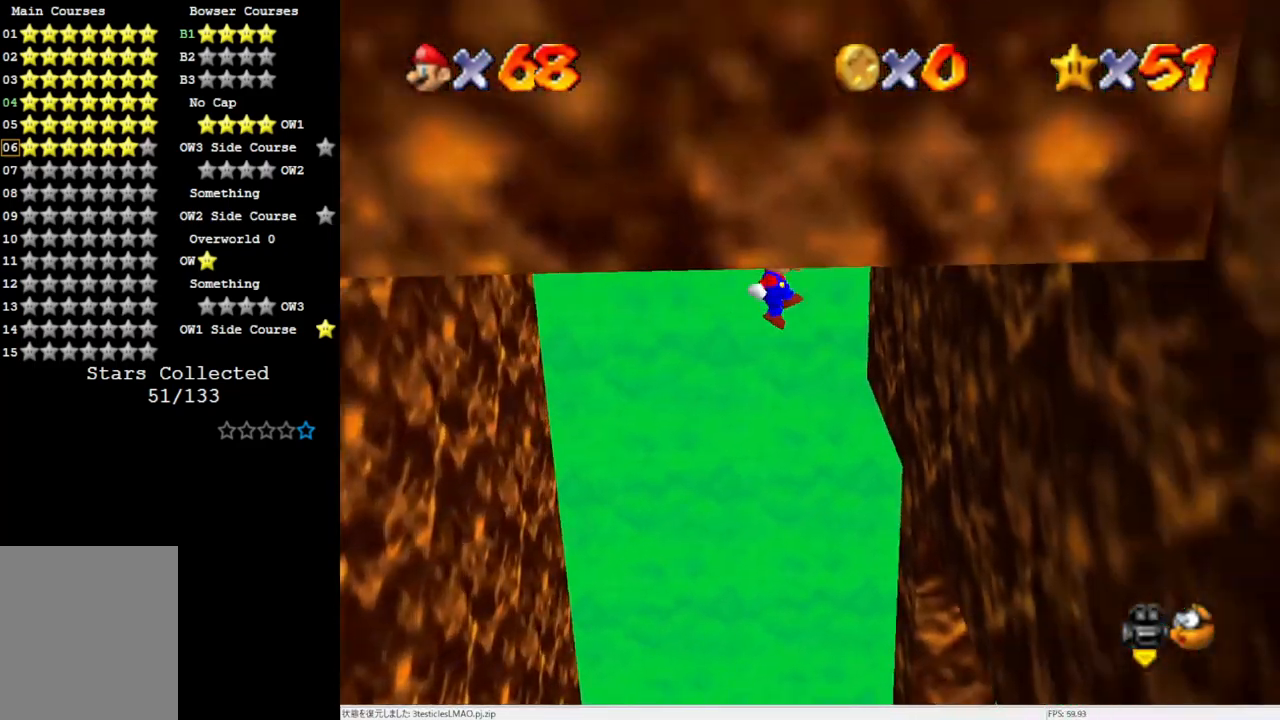
{"buttons": [], "left_stick": "up-left", "events": [[217, "left_stick", "up-left"], [250, "A", "down"], [417, "A", "up"]]}
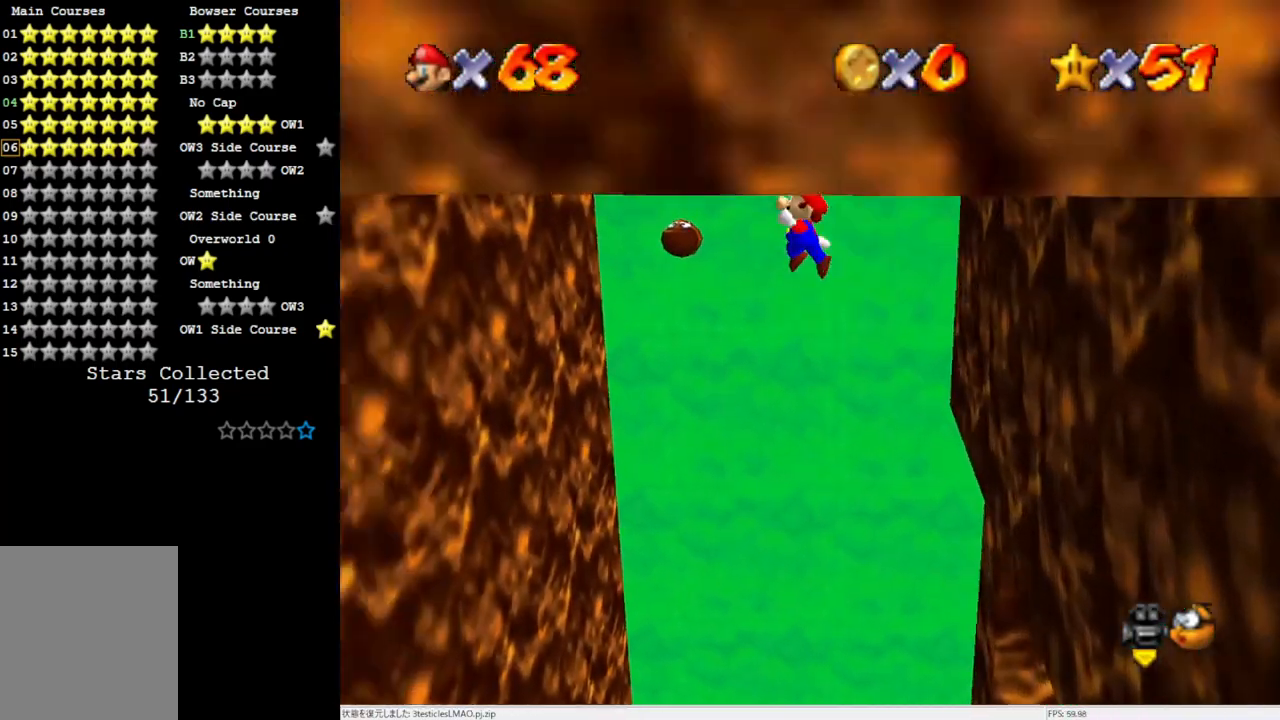
{"buttons": ["A"], "left_stick": "down", "events": [[250, "left_stick", "down-left"], [417, "left_stick", "down"], [483, "A", "down"]]}
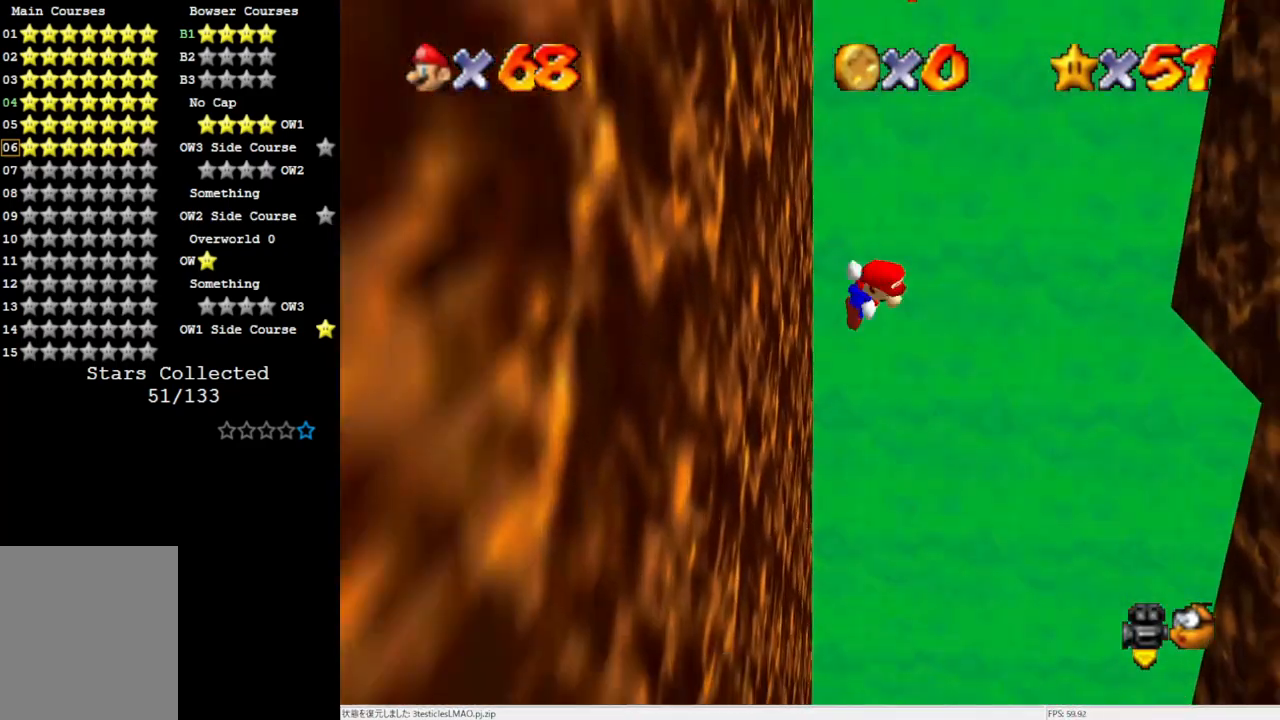
{"buttons": [], "left_stick": "down-right", "events": [[117, "A", "up"], [117, "left_stick", "down-right"]]}
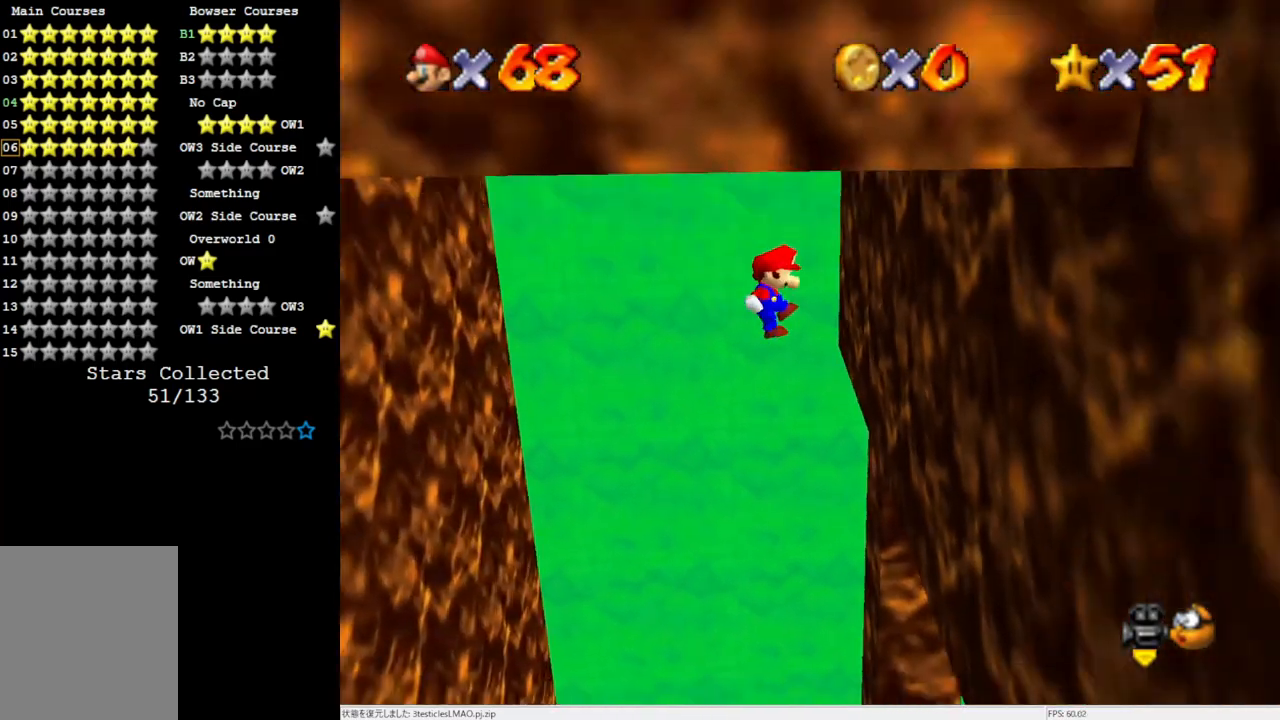
{"buttons": [], "left_stick": "down-left", "events": [[217, "A", "down"], [250, "left_stick", "down-left"], [383, "A", "up"]]}
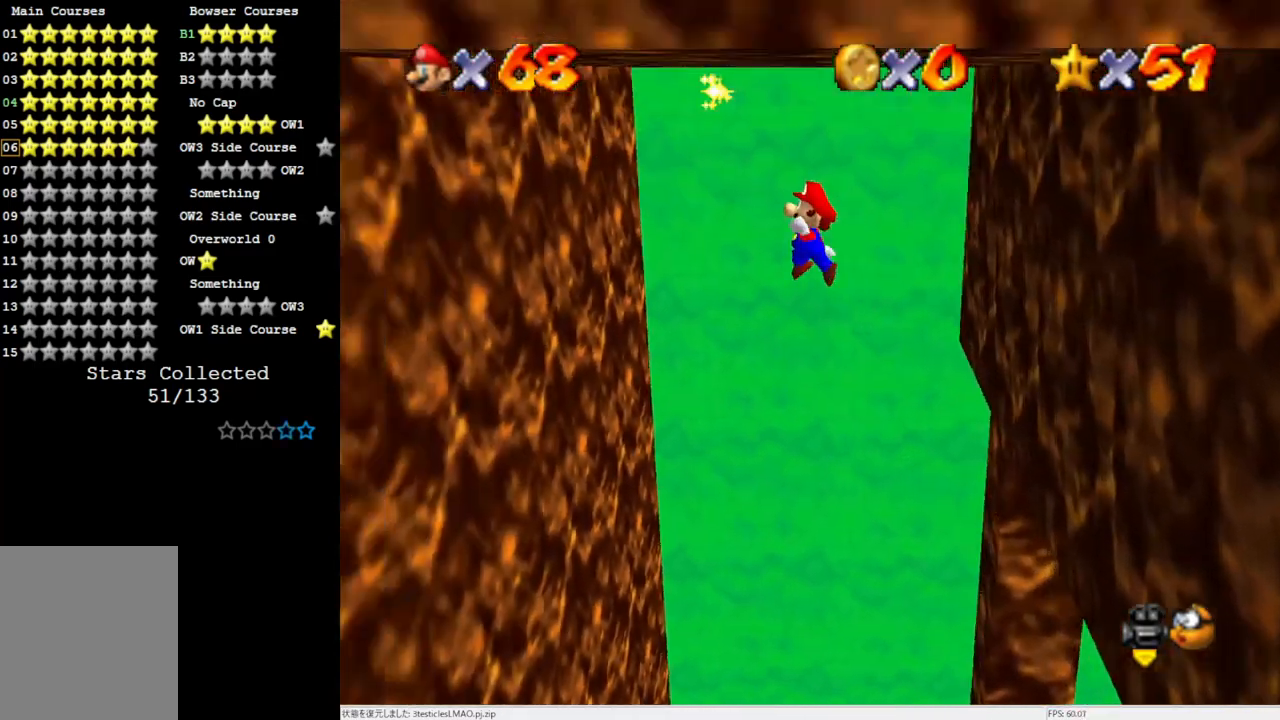
{"buttons": ["A"], "left_stick": "down-right", "events": [[383, "left_stick", "down"], [417, "A", "down"], [483, "left_stick", "down-right"]]}
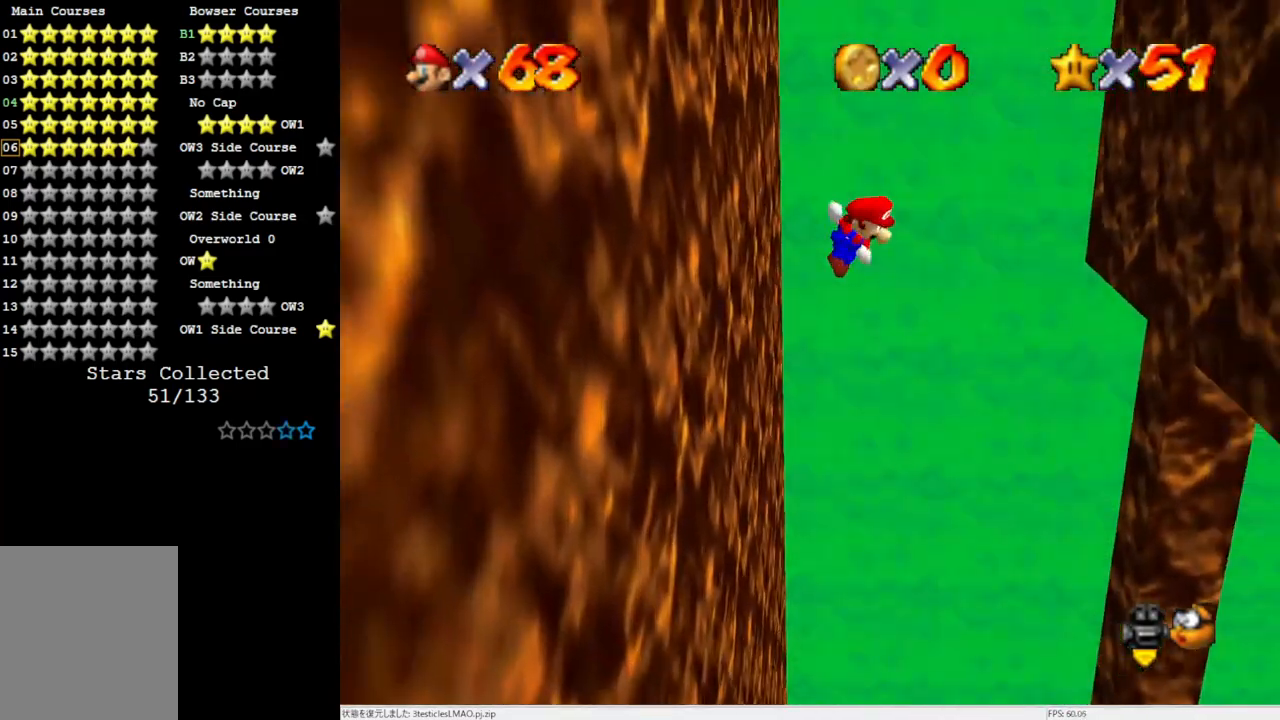
{"buttons": [], "left_stick": "down-right", "events": [[83, "A", "up"]]}
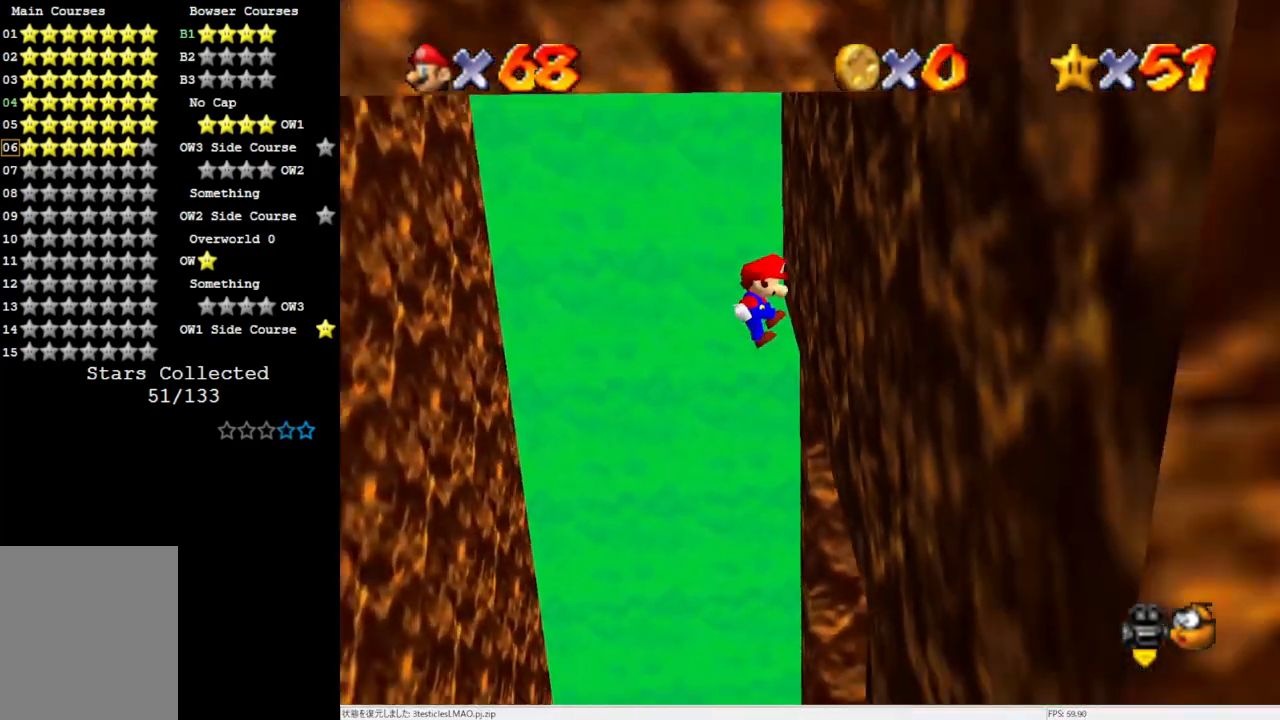
{"buttons": [], "left_stick": "down-left", "events": [[117, "A", "down"], [150, "left_stick", "down-left"], [233, "A", "up"]]}
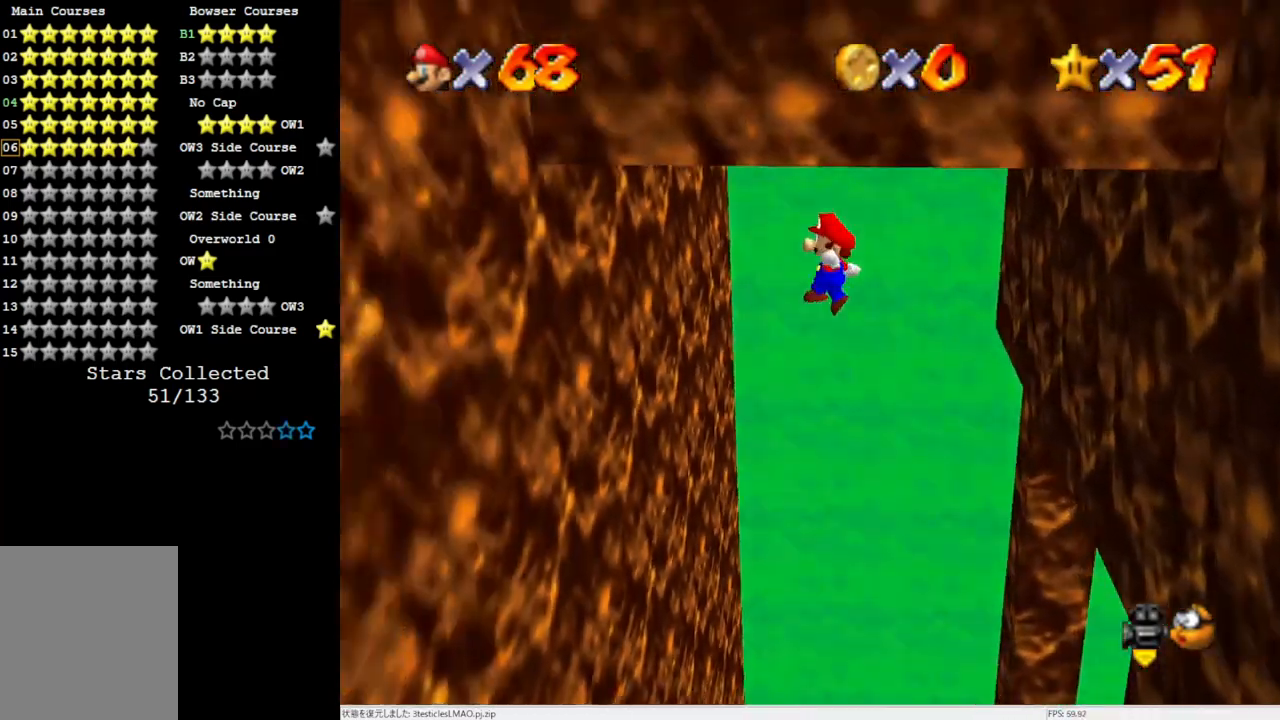
{"buttons": [], "left_stick": "down-right", "events": [[300, "A", "down"], [300, "left_stick", "down"], [417, "left_stick", "down-right"], [450, "A", "up"]]}
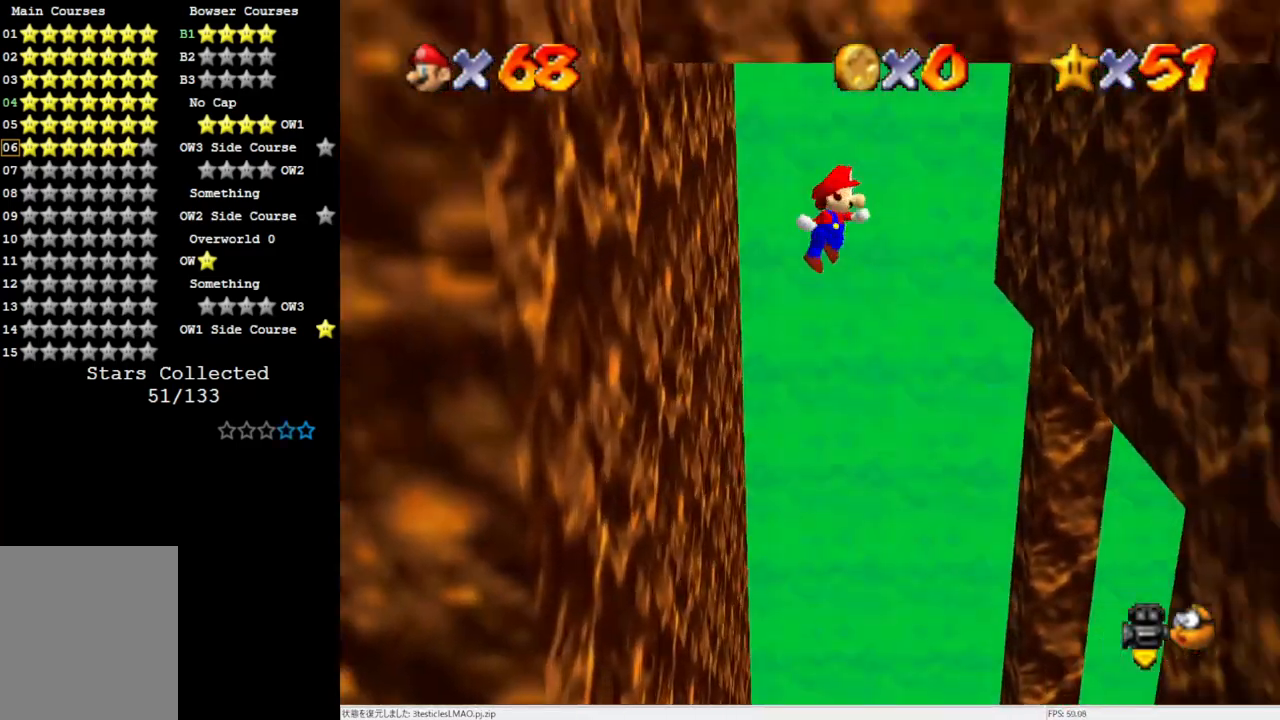
{"buttons": ["A"], "left_stick": "down-right", "events": [[500, "A", "down"]]}
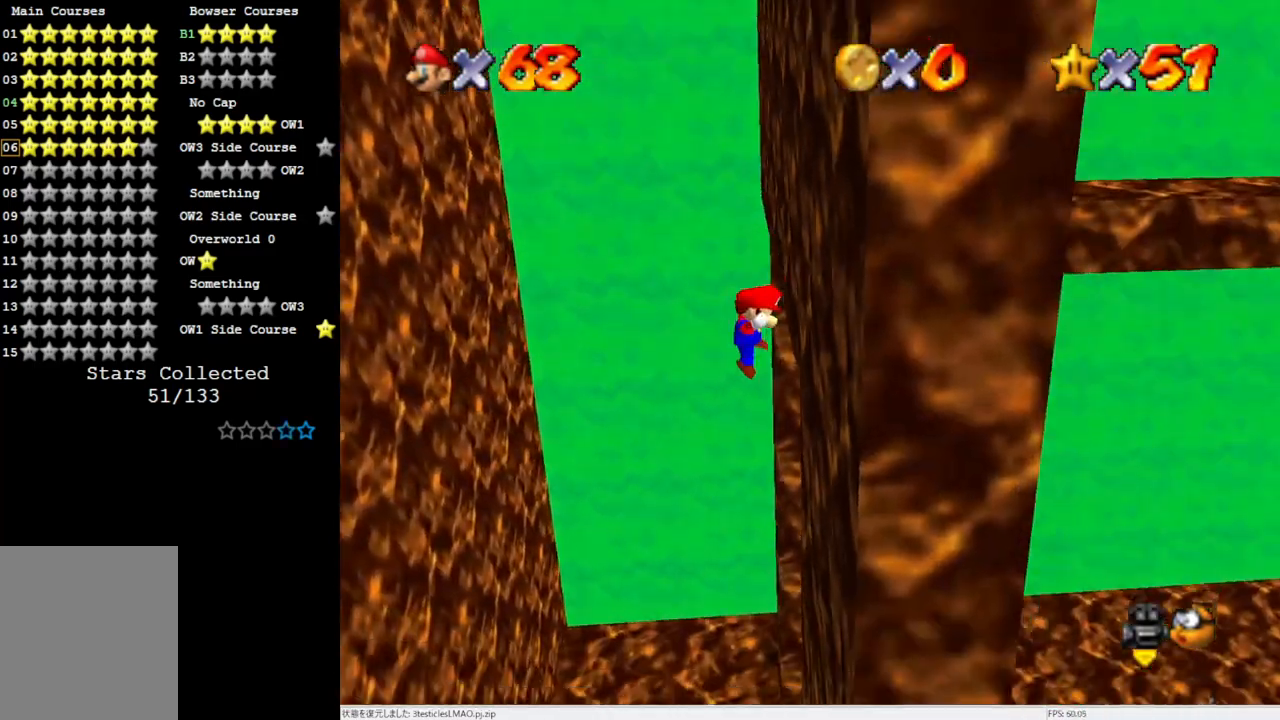
{"buttons": [], "left_stick": "down-left", "events": [[117, "left_stick", "down-left"], [250, "A", "up"]]}
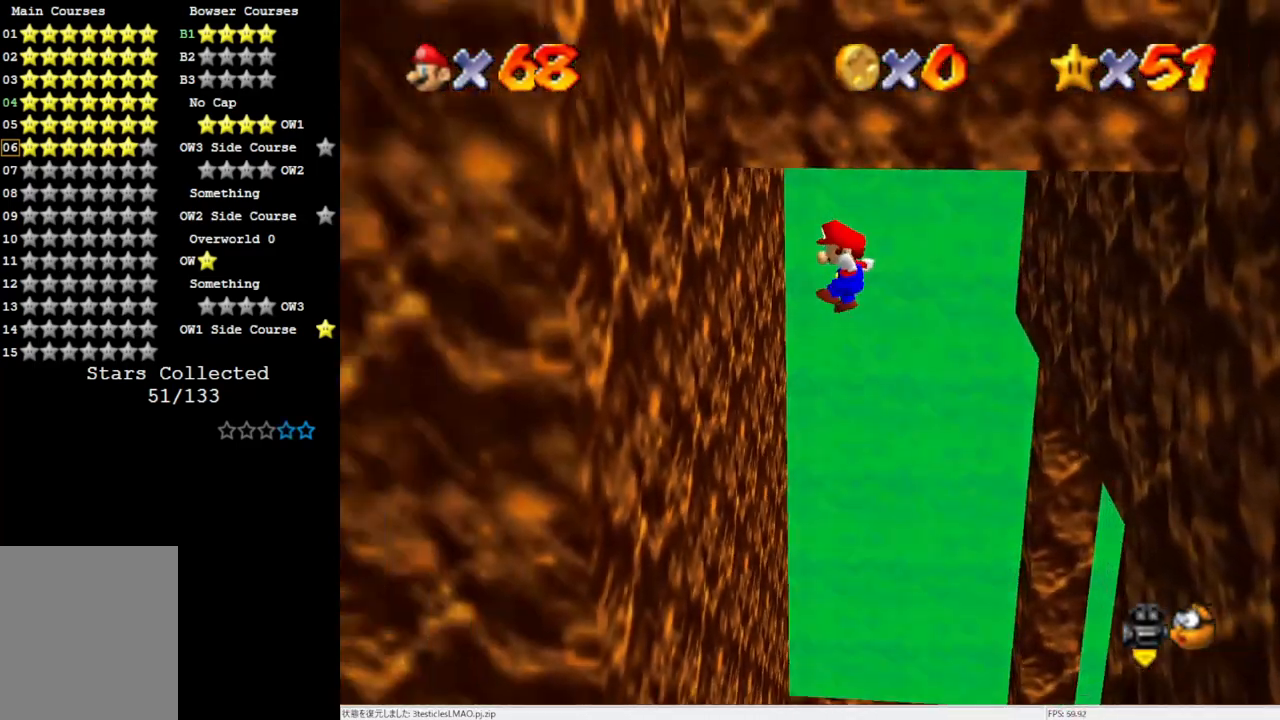
{"buttons": [], "left_stick": "down-right", "events": [[217, "left_stick", "down"], [233, "A", "down"], [317, "left_stick", "down-right"], [417, "A", "up"]]}
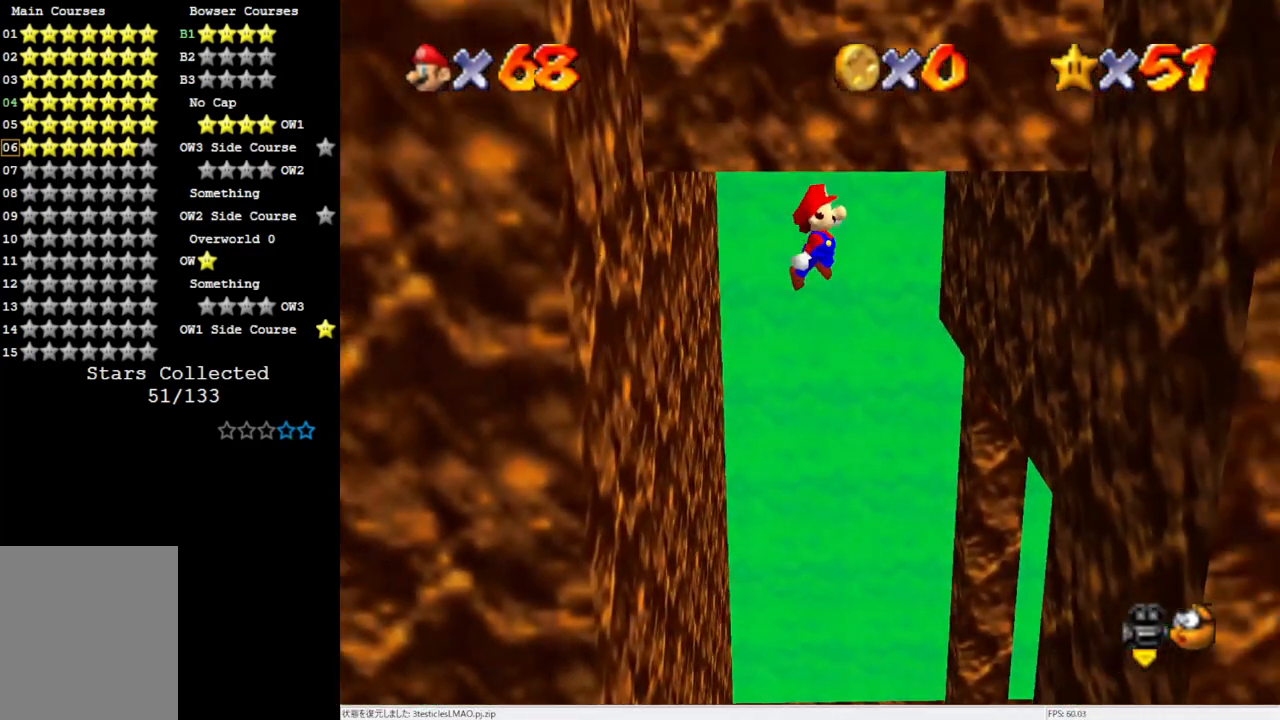
{"buttons": ["A"], "left_stick": "down-left", "events": [[450, "A", "down"], [500, "left_stick", "down-left"]]}
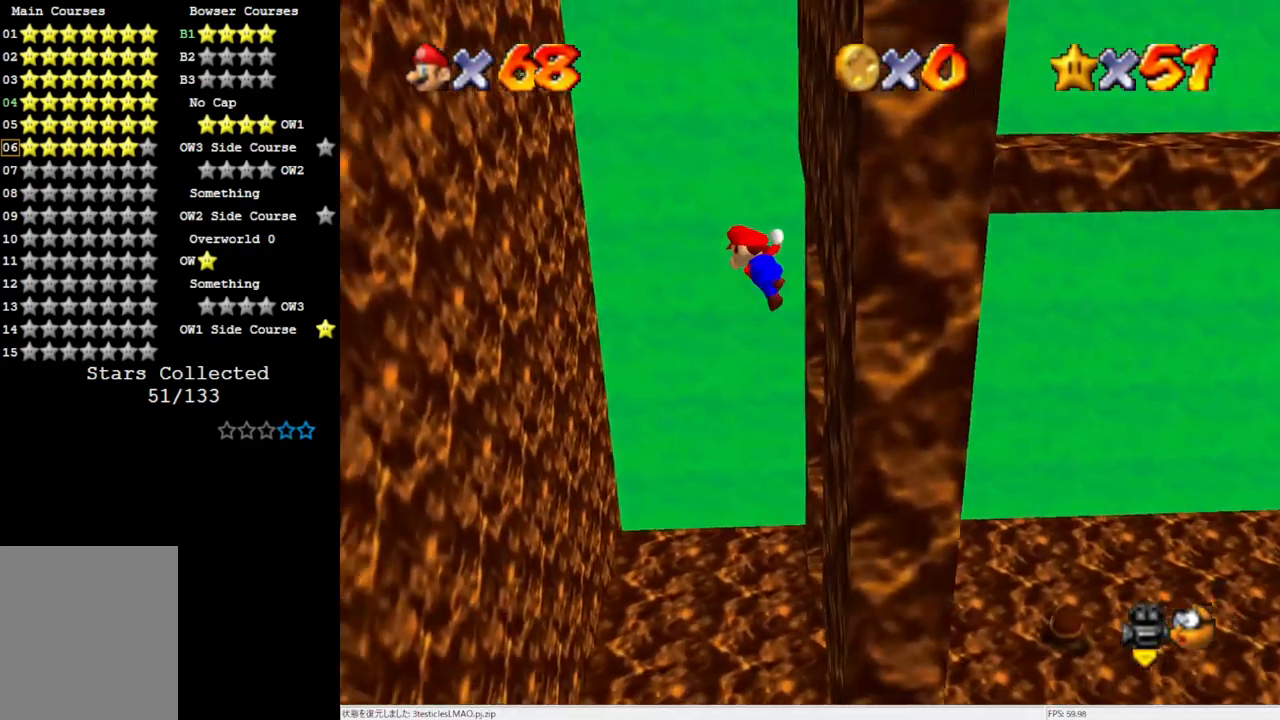
{"buttons": [], "left_stick": "down-left", "events": [[217, "A", "up"], [350, "C_RIGHT", "down"], [450, "C_RIGHT", "up"]]}
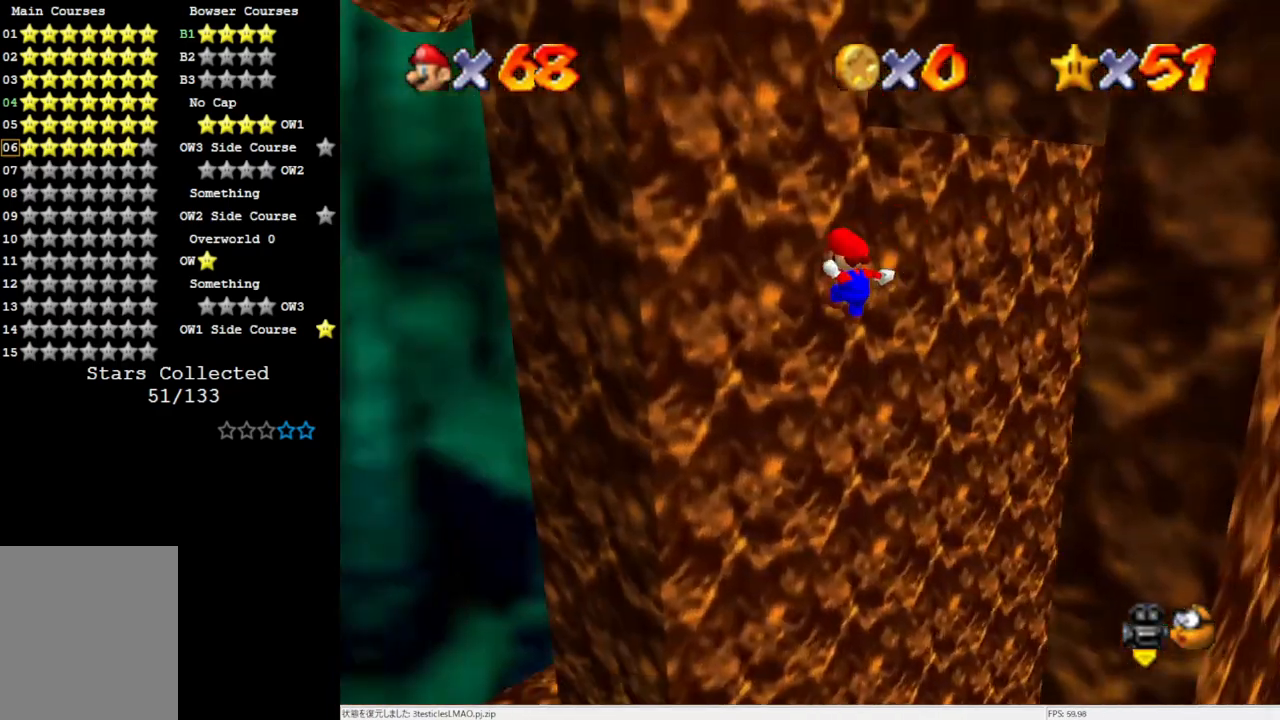
{"buttons": [], "left_stick": "down", "events": [[150, "A", "down"], [183, "left_stick", "down"], [383, "A", "up"]]}
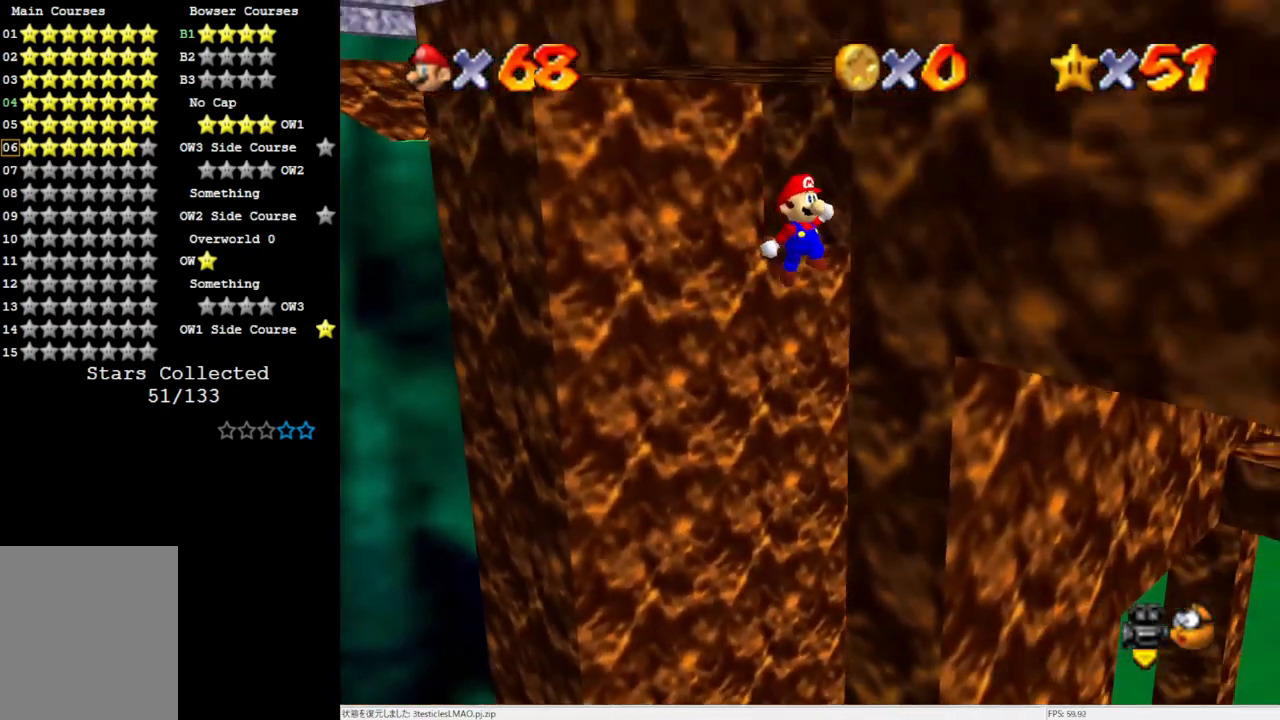
{"buttons": [], "left_stick": "left", "events": [[317, "A", "down"], [383, "left_stick", "left"], [450, "A", "up"]]}
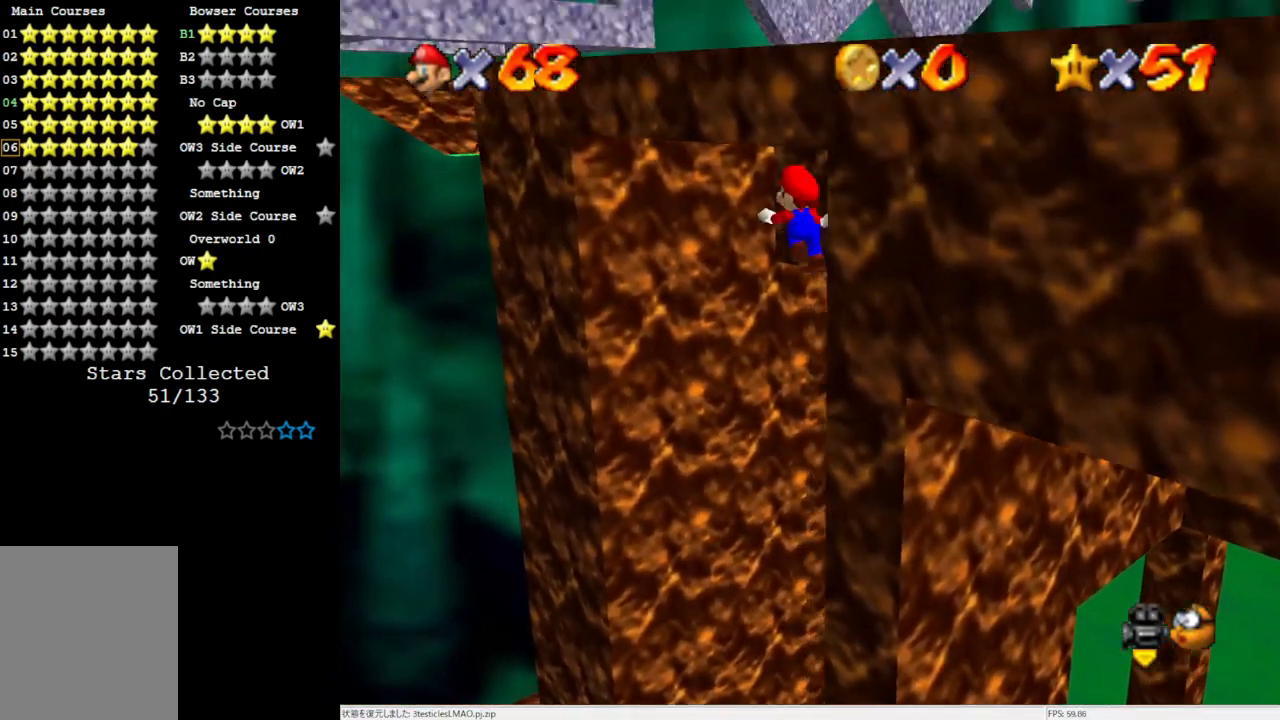
{"buttons": [], "left_stick": "center", "events": [[50, "C_LEFT", "down"], [183, "C_LEFT", "up"], [383, "left_stick", "center"]]}
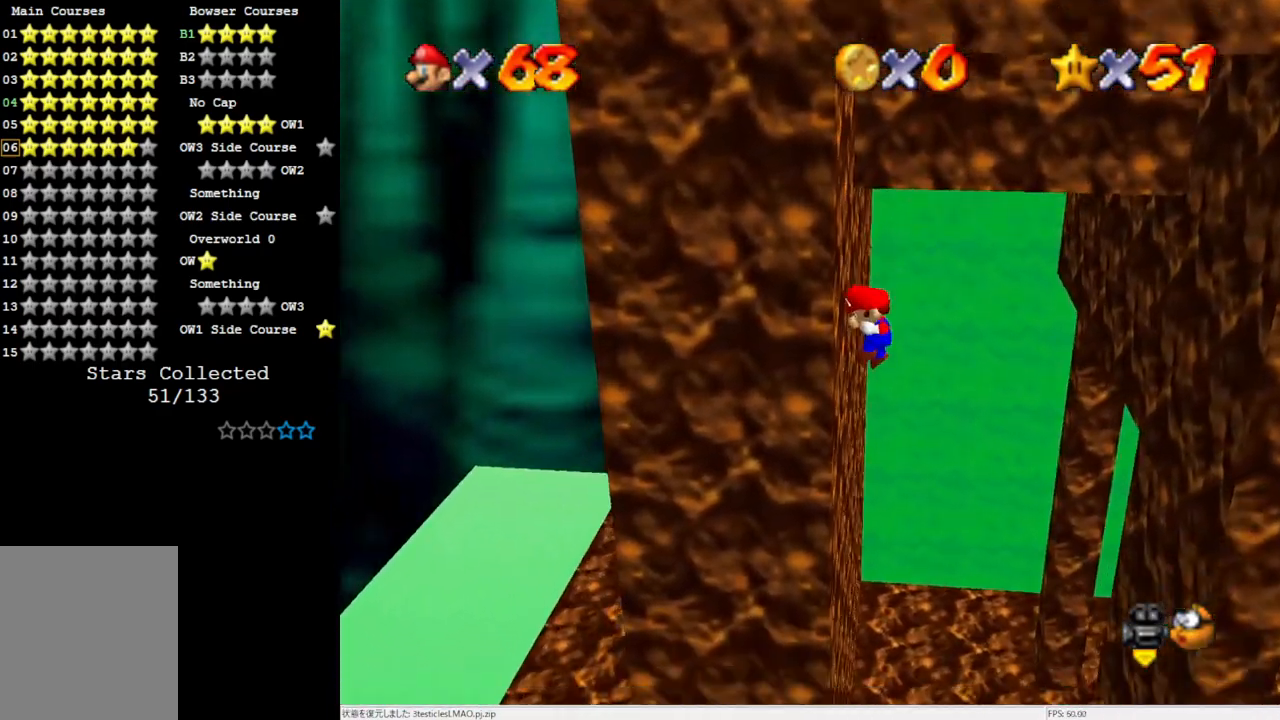
{"buttons": [], "left_stick": "up-right", "events": [[17, "A", "down"], [17, "left_stick", "down-right"], [217, "A", "up"], [283, "left_stick", "right"], [500, "left_stick", "up-right"]]}
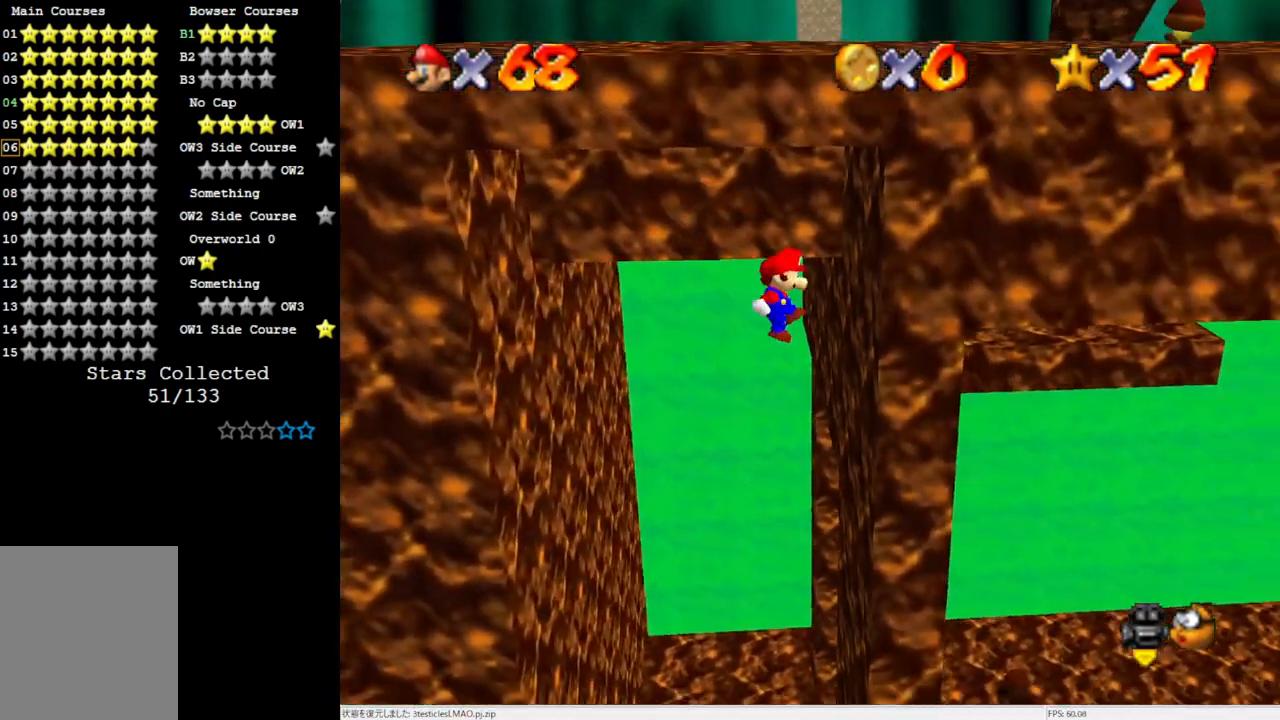
{"buttons": ["A"], "left_stick": "down", "events": [[183, "A", "down"], [233, "left_stick", "down"]]}